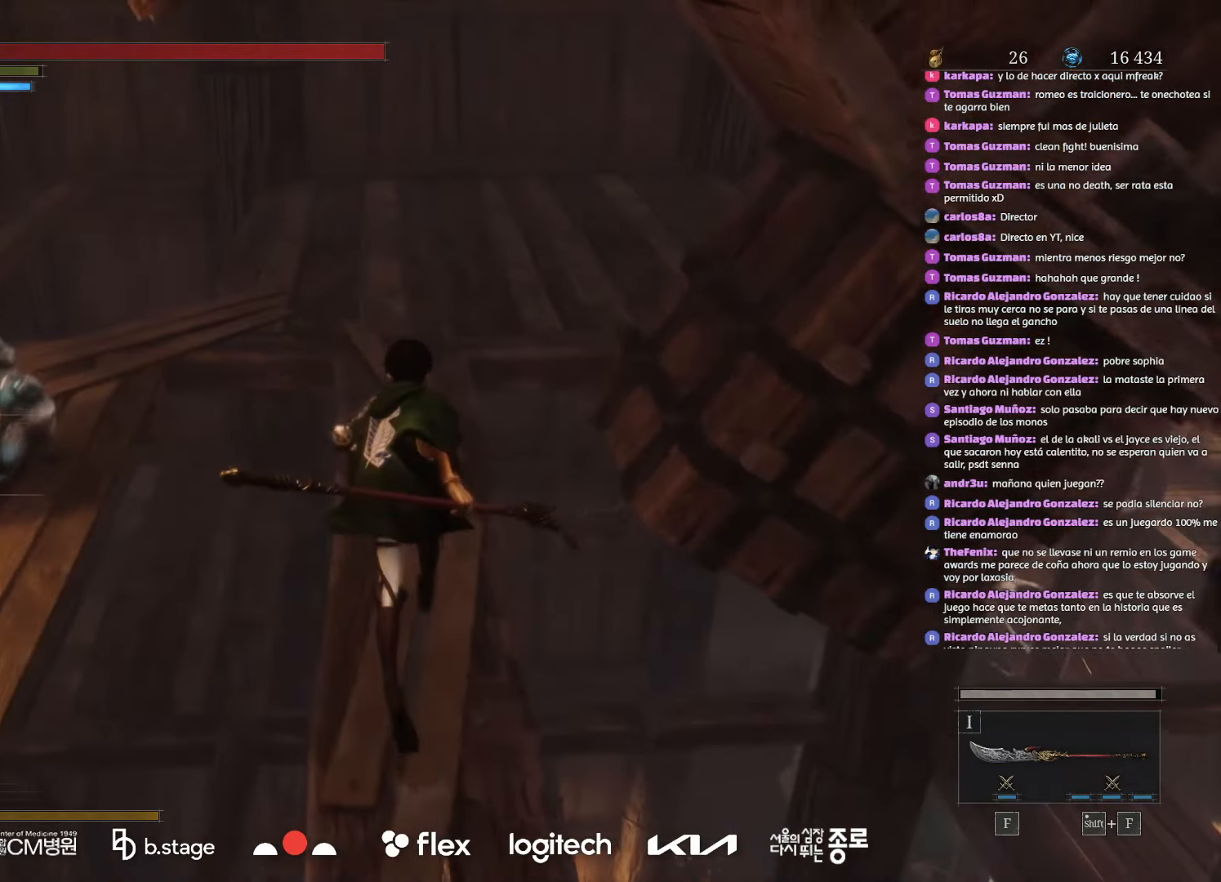
Gameplay with keyboard and mouse; each line is a JSON object with the keys and mouse buttons held at the frame after it. "events" lists presses ("down") and releases ("up") of "a", "ctrl", "d", "e", "f", "q", "r", "s", "shift", "space", "tab", "w", "mouse_left", "mouse_wheel", "mouse_right", "mouse_mb4" and "mouse_mb5" between this image and that frame as [ms after this image, input, new state], when the widget could be followed in between. "mouse_left", "mouse_wheel", "mouse_right", "mouse_mb4", "mouse_mb5" = the "left", "wheel", "right", "mb4", "mb5" buttons of the "mouse" list. No other keys are recorded. "wheel" means that the mouse wheel is clicked or scrolled. Mouse movement is not recorded.
{"keys": ["w"], "mouse": [], "events": [[217, "mouse_left", "up"], [317, "mouse_left", "down"], [434, "mouse_left", "up"]]}
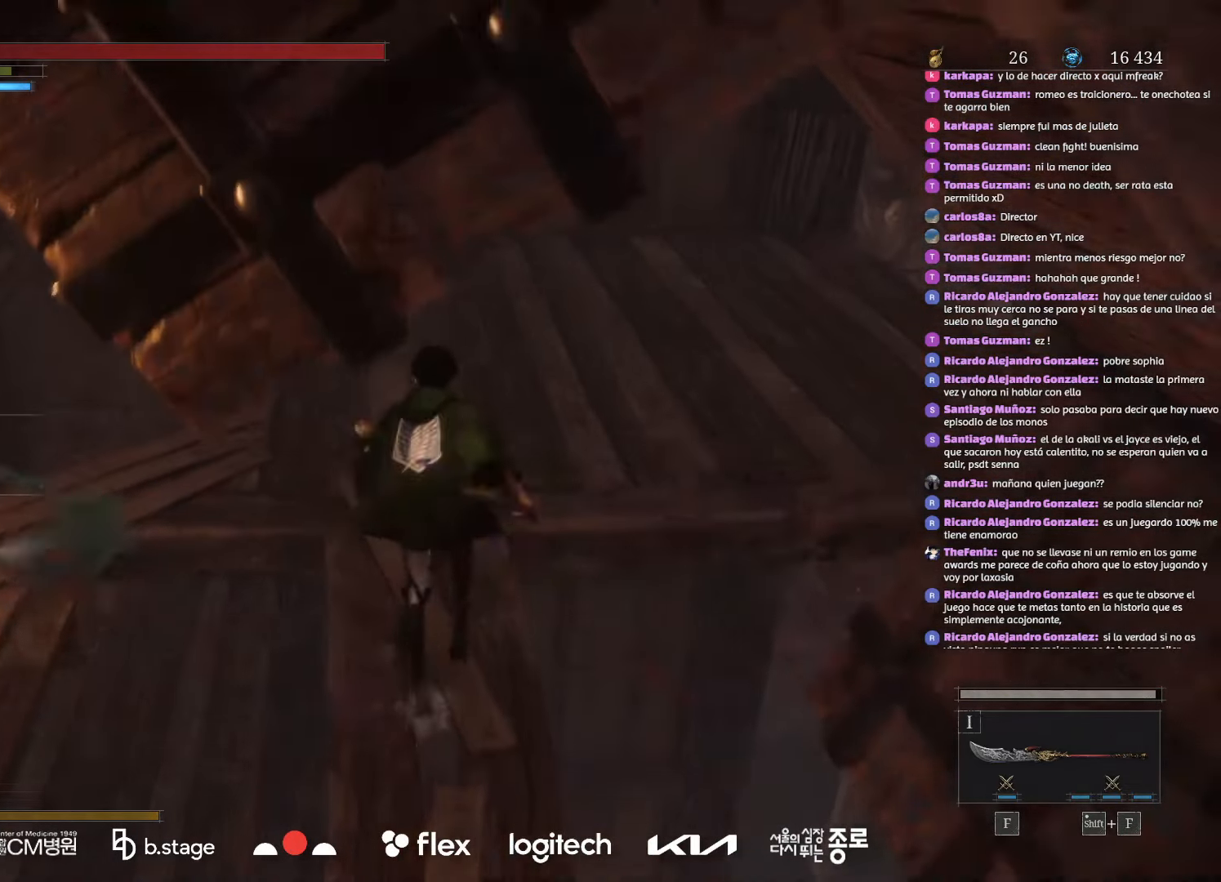
{"keys": ["w"], "mouse": [], "events": []}
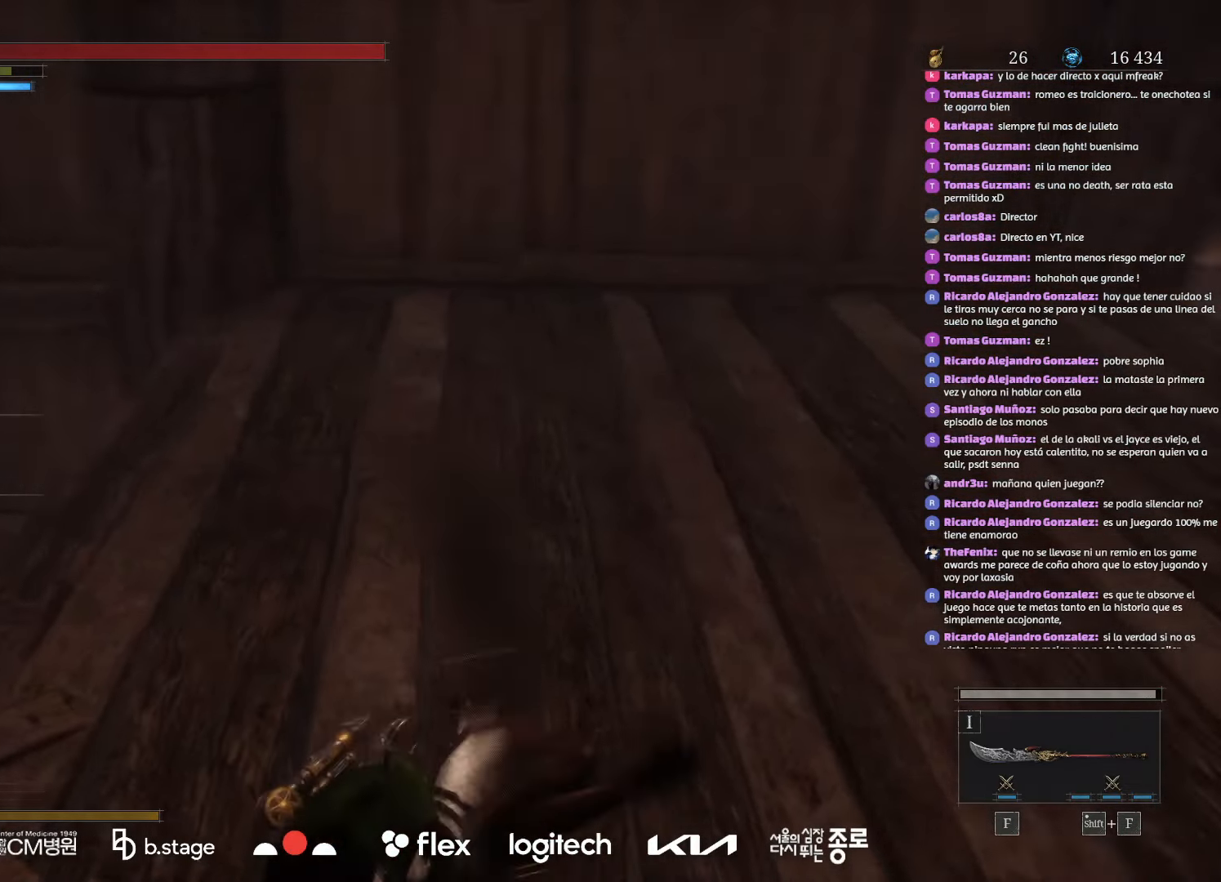
{"keys": ["d"], "mouse": [], "events": [[117, "d", "down"], [184, "w", "up"]]}
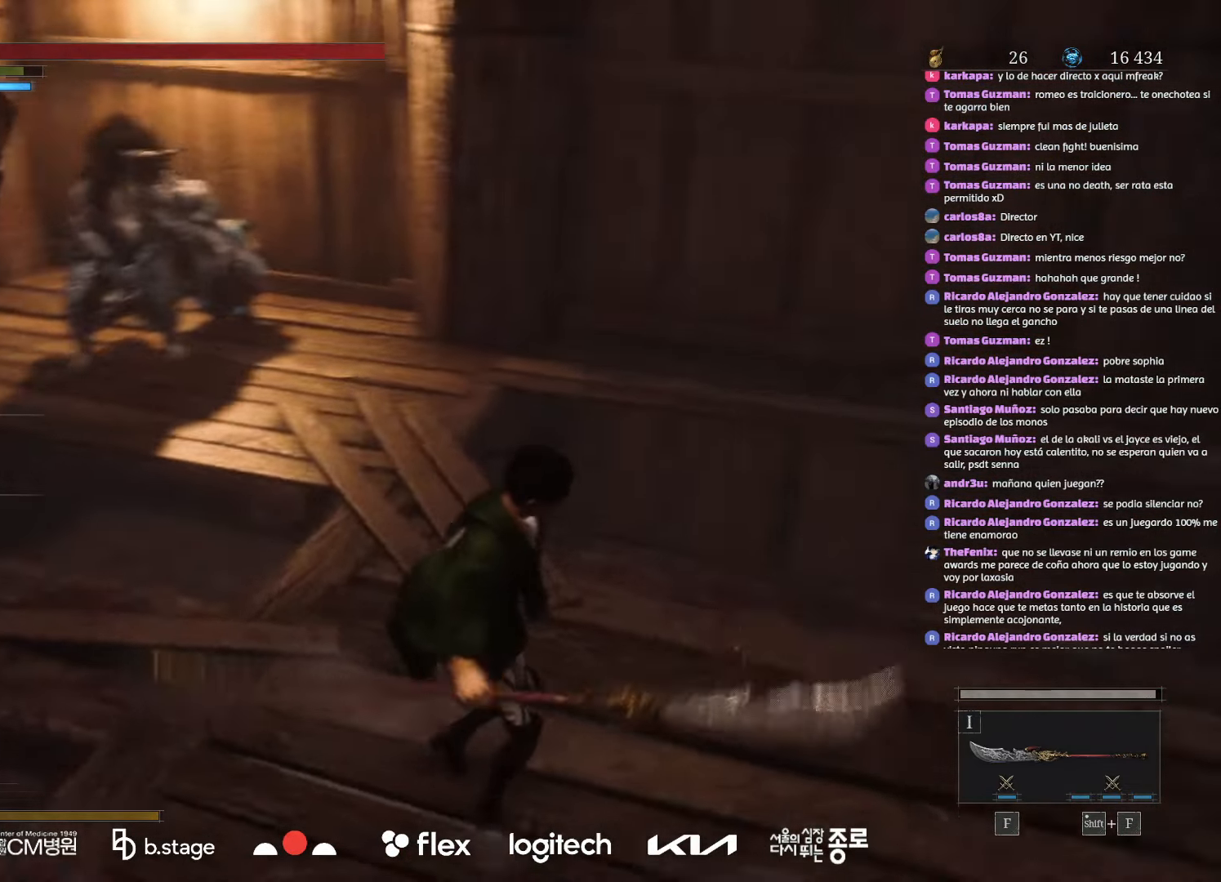
{"keys": [], "mouse": [], "events": [[150, "q", "down"], [184, "d", "up"], [284, "q", "up"]]}
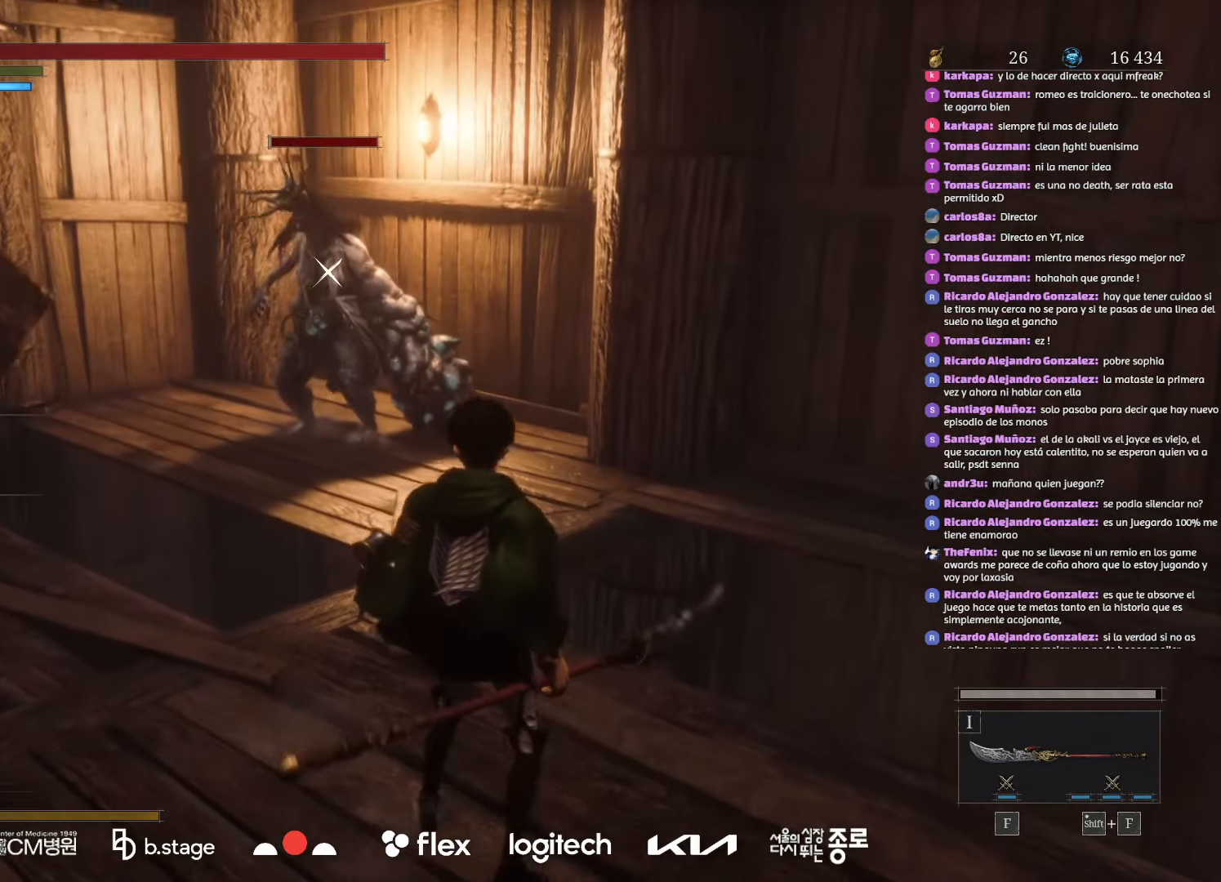
{"keys": [], "mouse": [], "events": []}
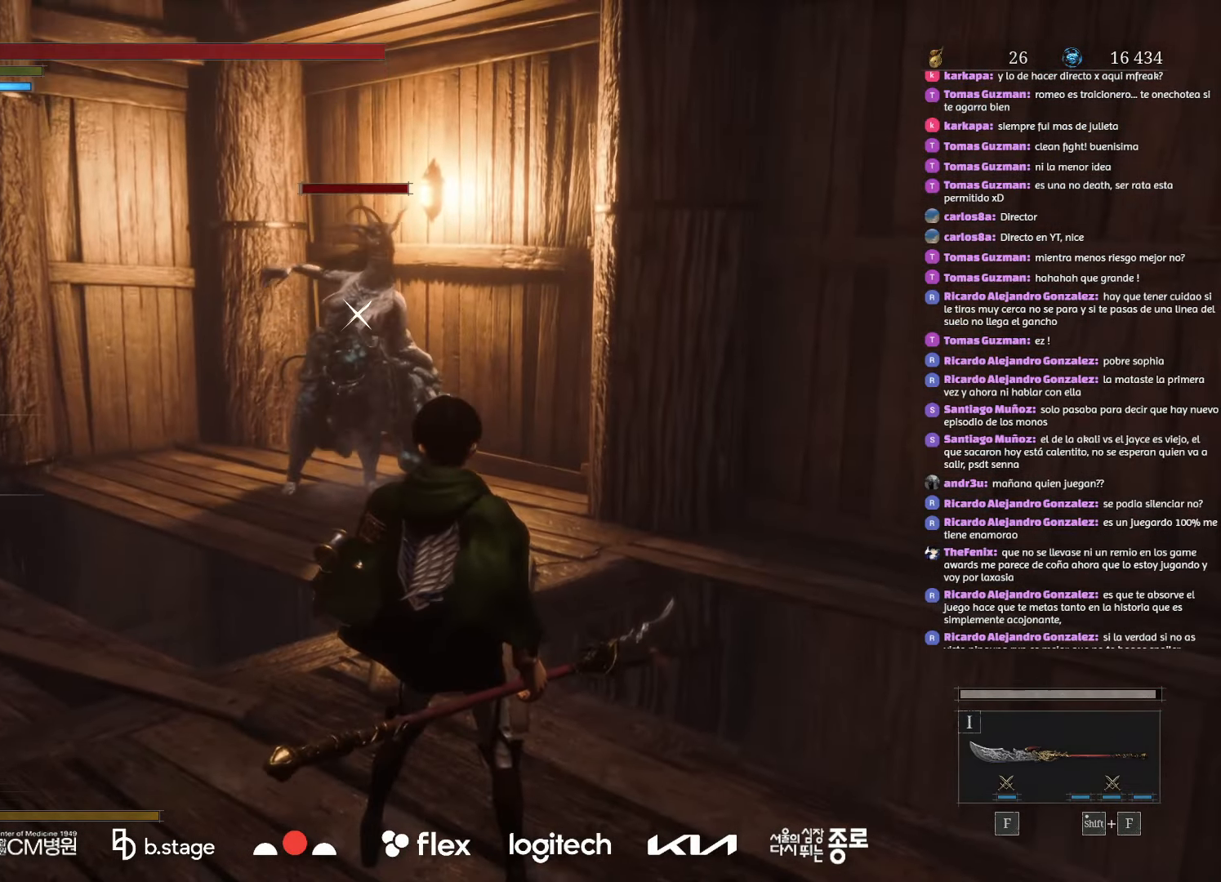
{"keys": [], "mouse": [], "events": []}
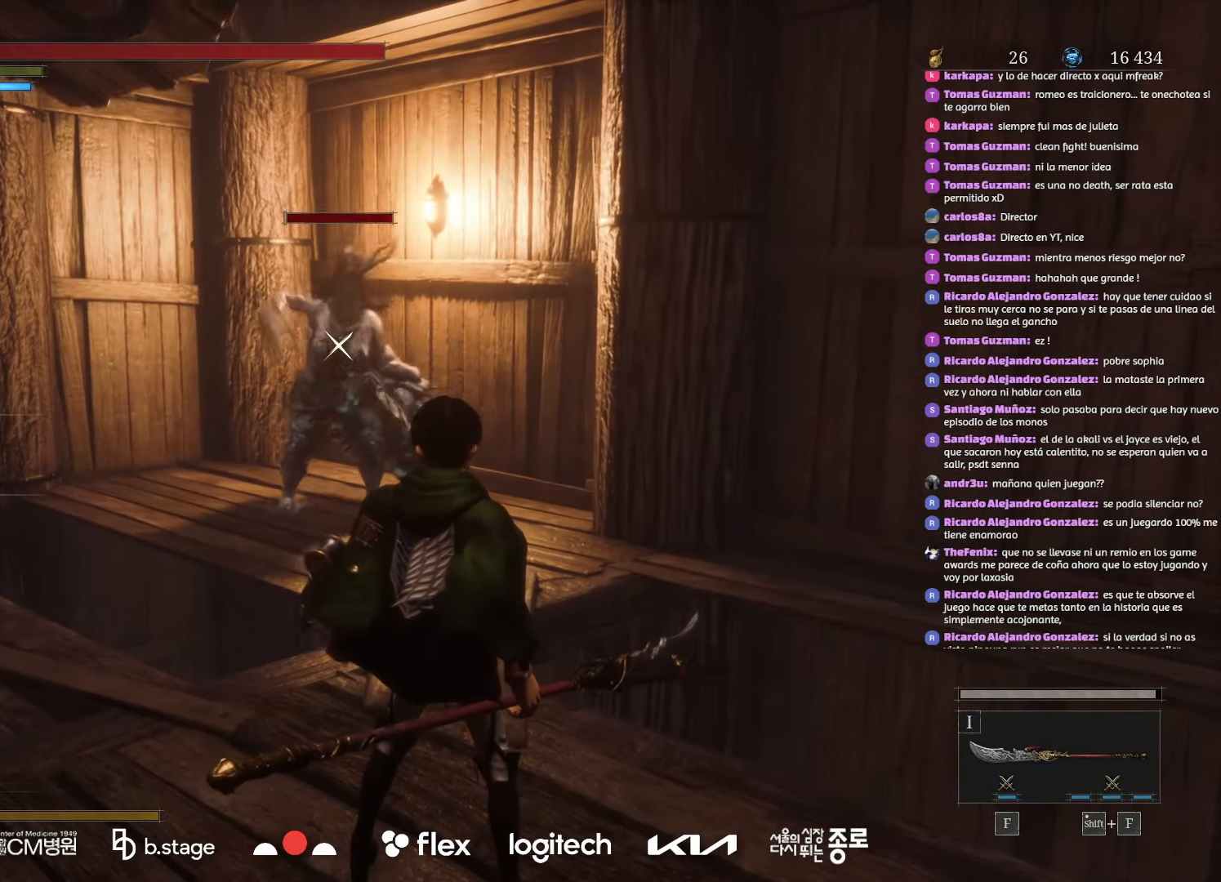
{"keys": ["w"], "mouse": [], "events": [[34, "d", "down"], [134, "d", "up"], [184, "w", "down"], [250, "w", "up"], [367, "w", "down"]]}
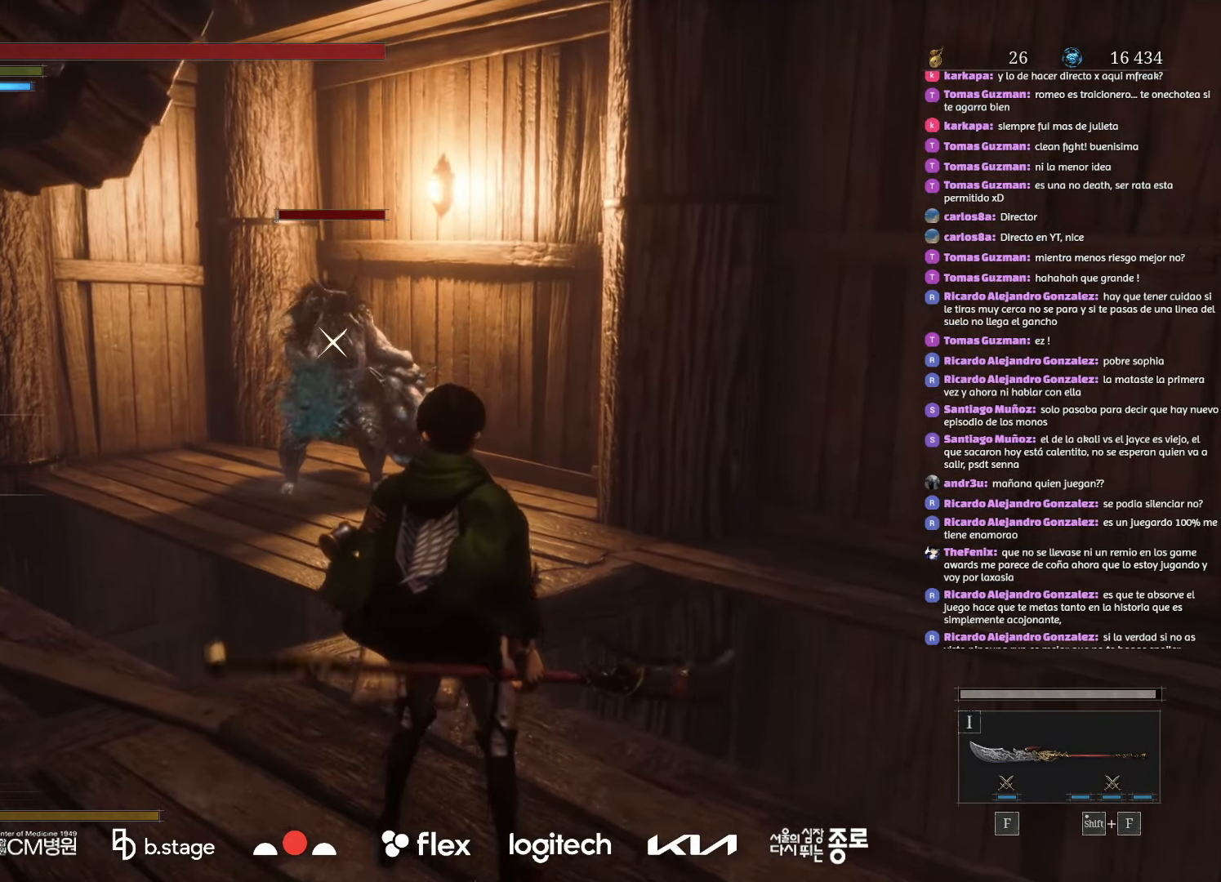
{"keys": [], "mouse": [], "events": [[17, "w", "up"]]}
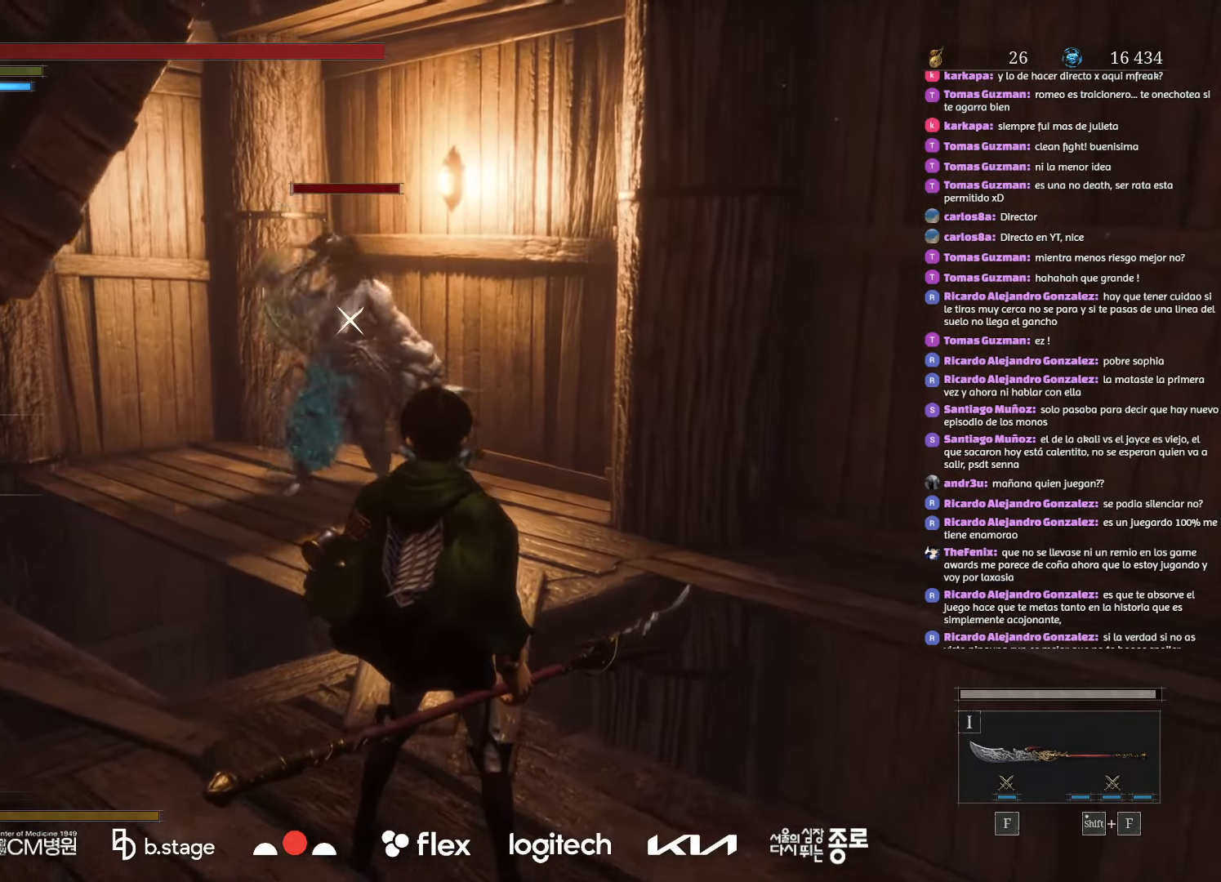
{"keys": [], "mouse": [], "events": []}
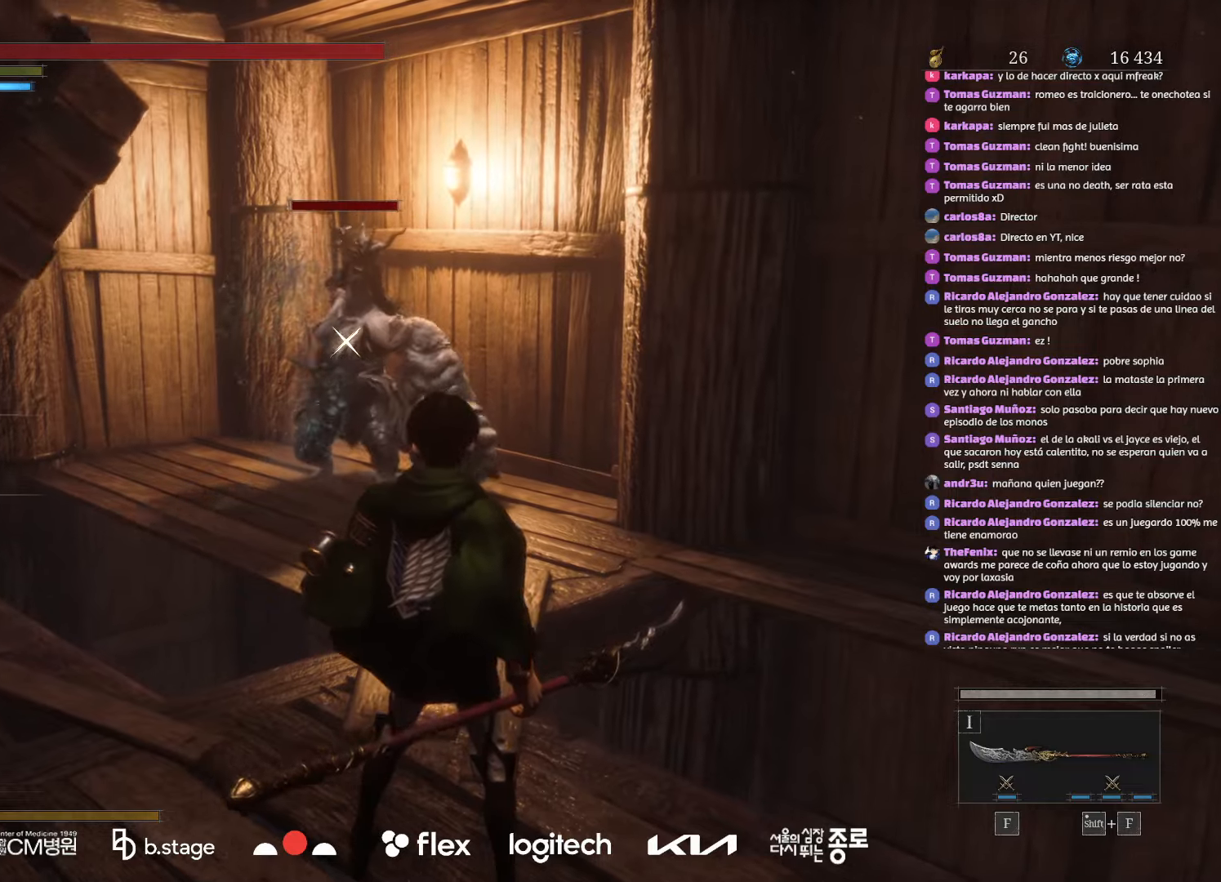
{"keys": ["w"], "mouse": [], "events": [[17, "w", "down"], [134, "mouse_left", "down"], [284, "mouse_left", "up"]]}
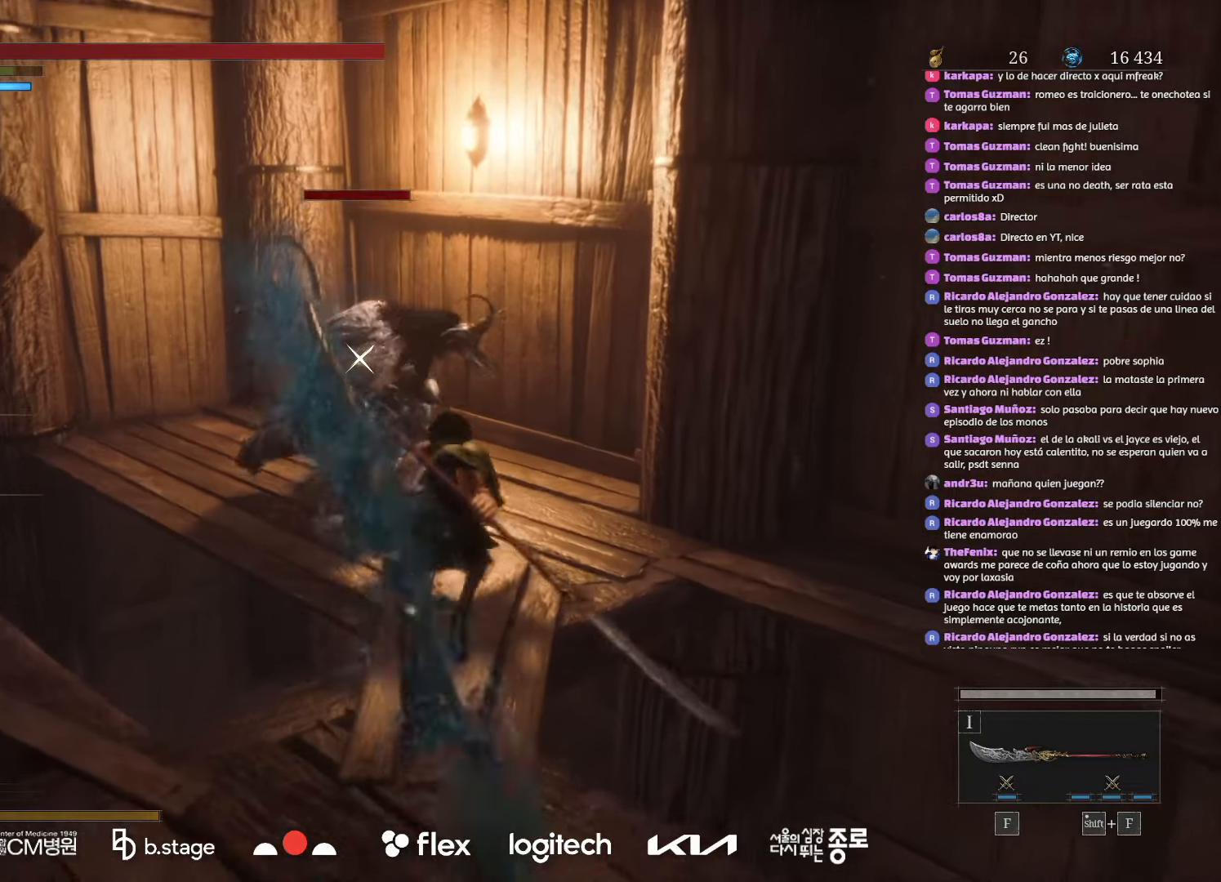
{"keys": [], "mouse": ["right"], "events": [[84, "mouse_right", "down"], [134, "w", "up"], [234, "mouse_right", "up"], [284, "mouse_right", "down"], [434, "mouse_right", "up"], [467, "mouse_right", "down"]]}
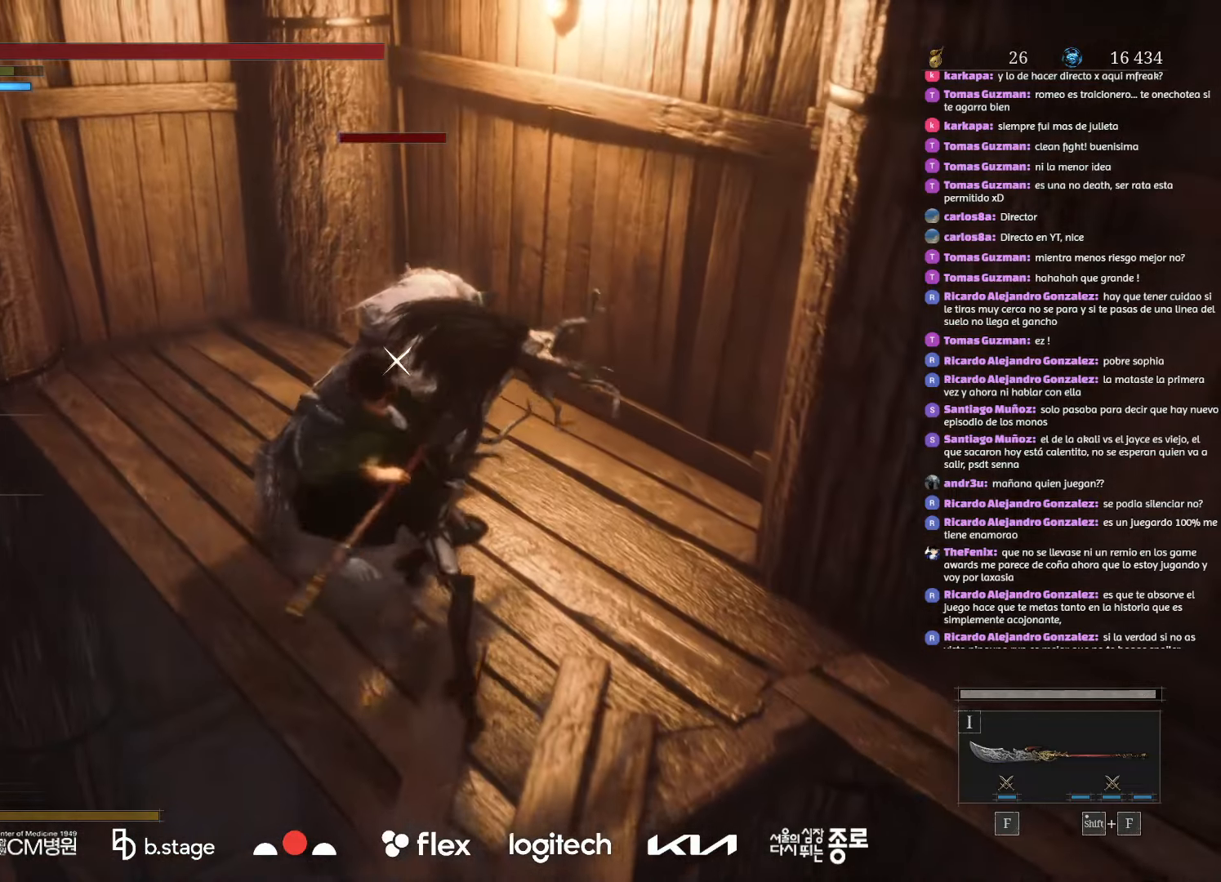
{"keys": [], "mouse": [], "events": [[117, "mouse_right", "up"], [167, "mouse_right", "down"], [300, "mouse_right", "up"], [334, "mouse_right", "down"], [467, "mouse_right", "up"]]}
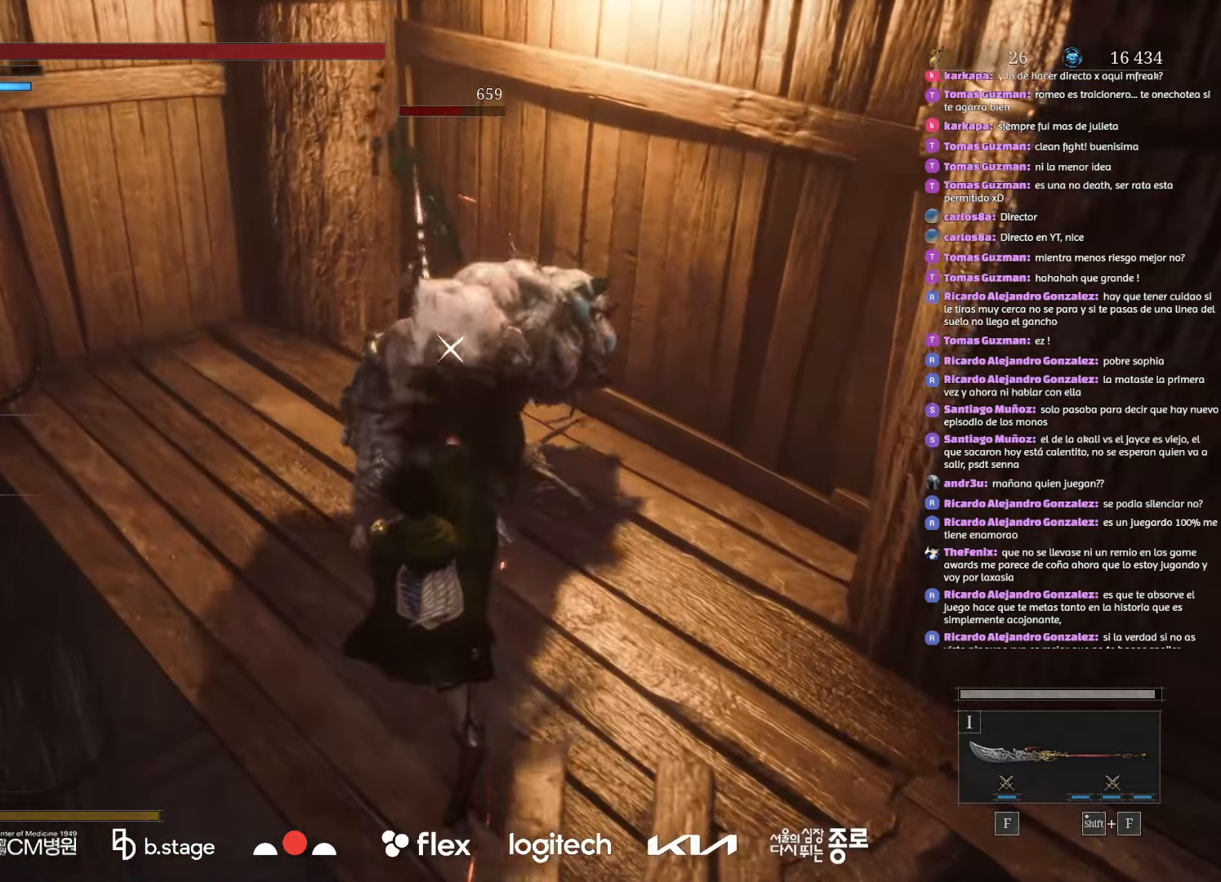
{"keys": [], "mouse": [], "events": [[17, "mouse_right", "down"], [150, "mouse_right", "up"], [200, "mouse_right", "down"], [334, "mouse_right", "up"], [367, "mouse_right", "down"], [500, "mouse_right", "up"]]}
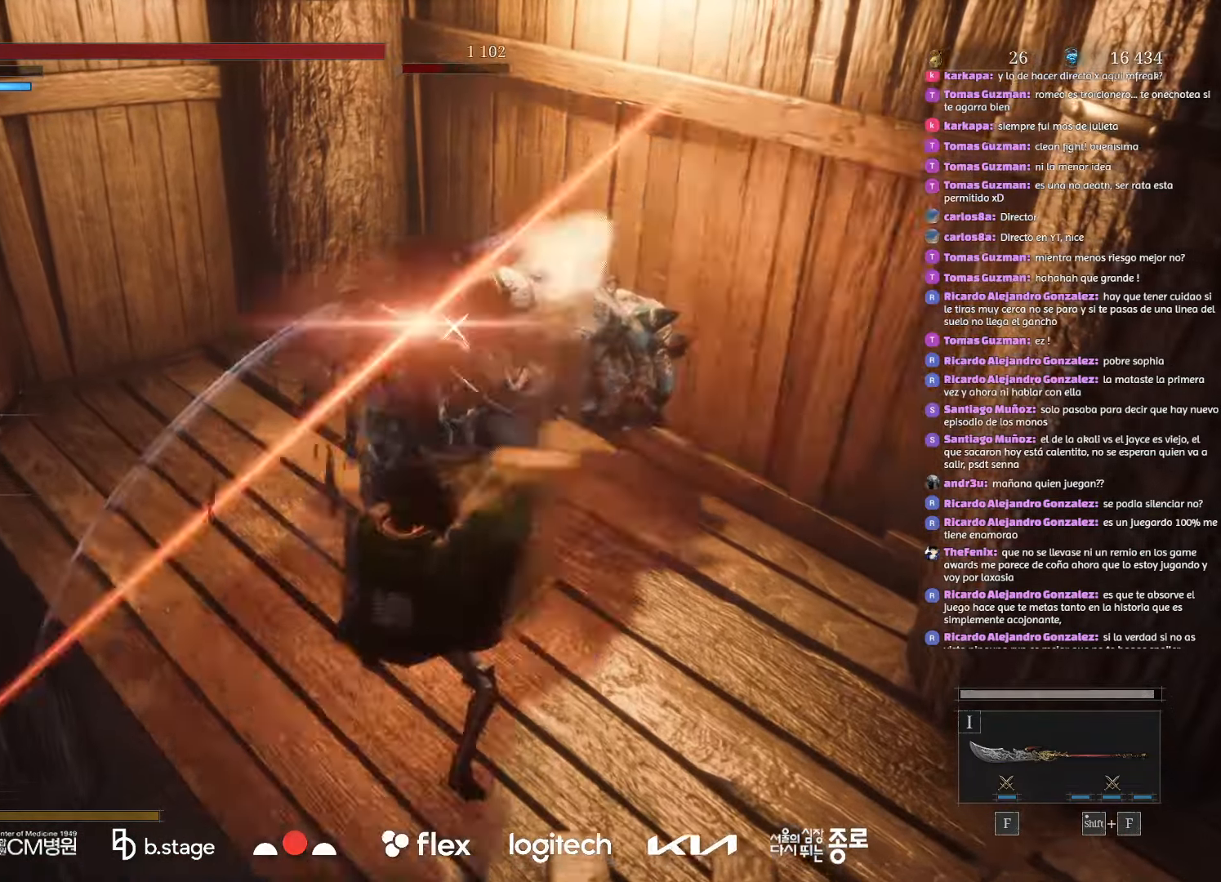
{"keys": [], "mouse": [], "events": [[50, "mouse_right", "down"], [184, "mouse_right", "up"], [217, "mouse_right", "down"], [367, "mouse_right", "up"]]}
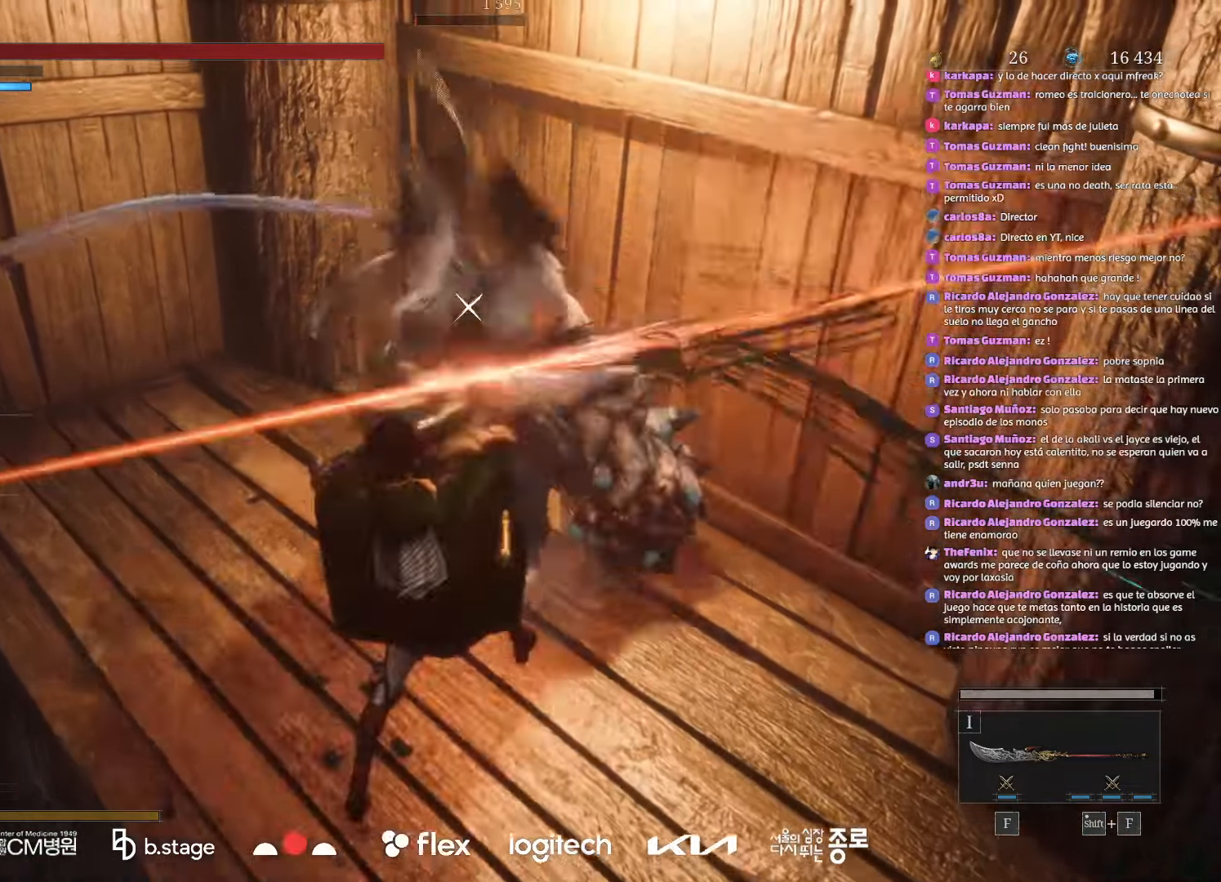
{"keys": [], "mouse": [], "events": [[384, "mouse_right", "down"], [467, "mouse_right", "up"]]}
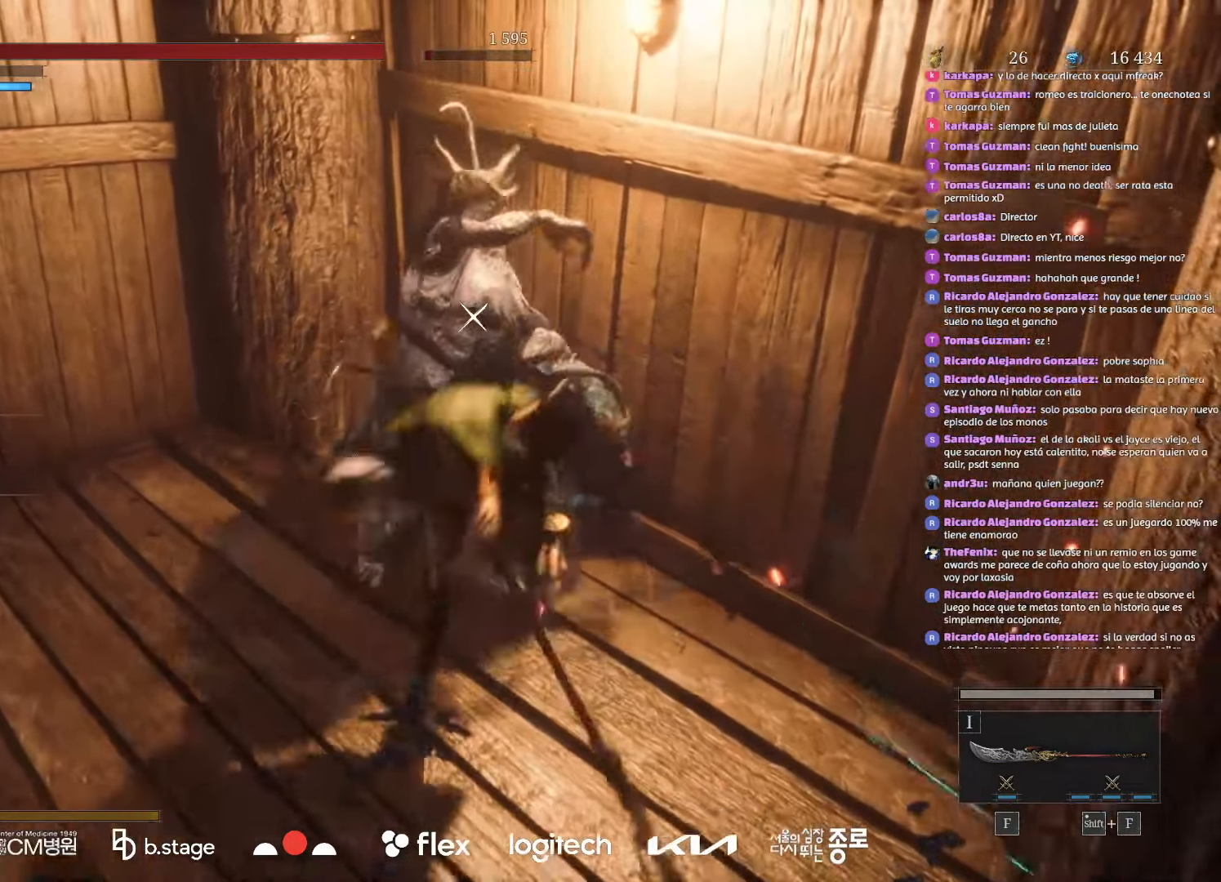
{"keys": [], "mouse": [], "events": []}
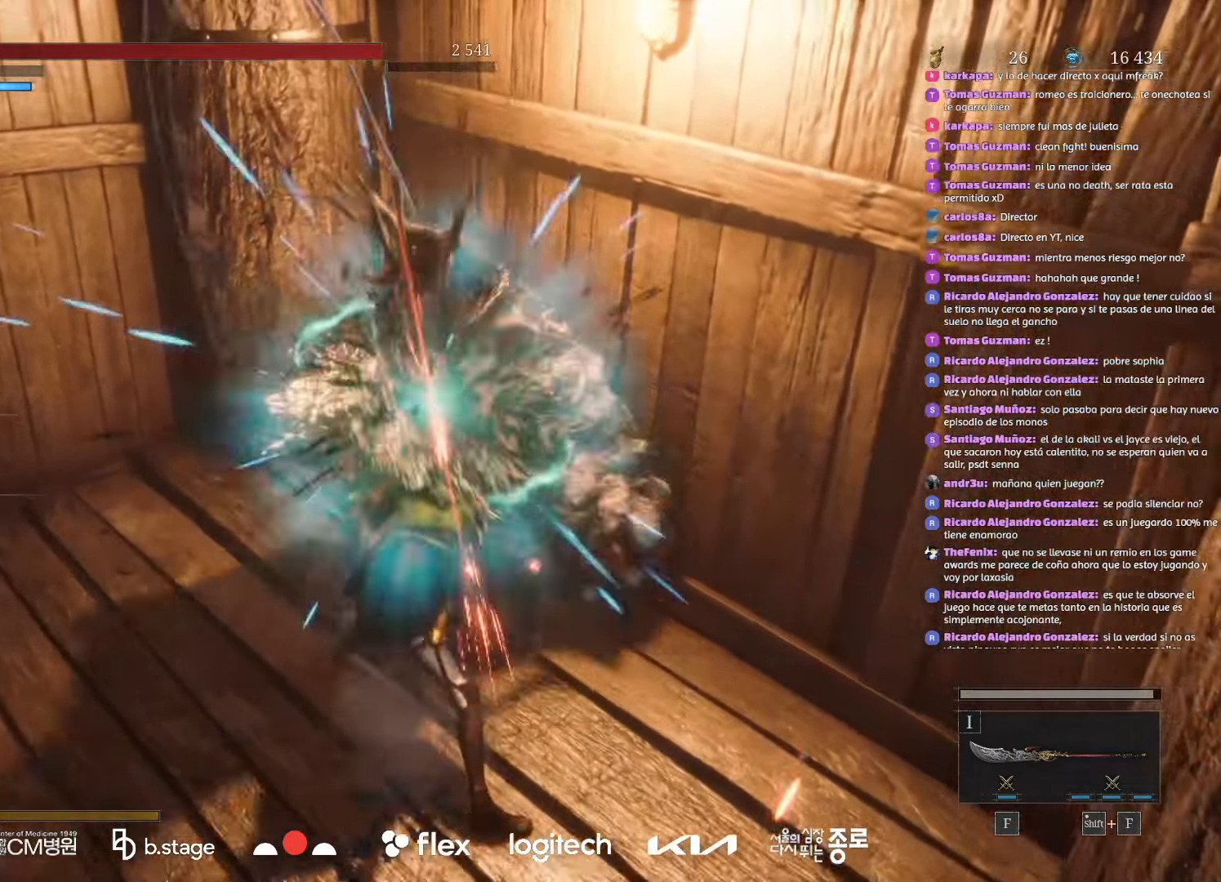
{"keys": ["w"], "mouse": [], "events": [[434, "w", "down"]]}
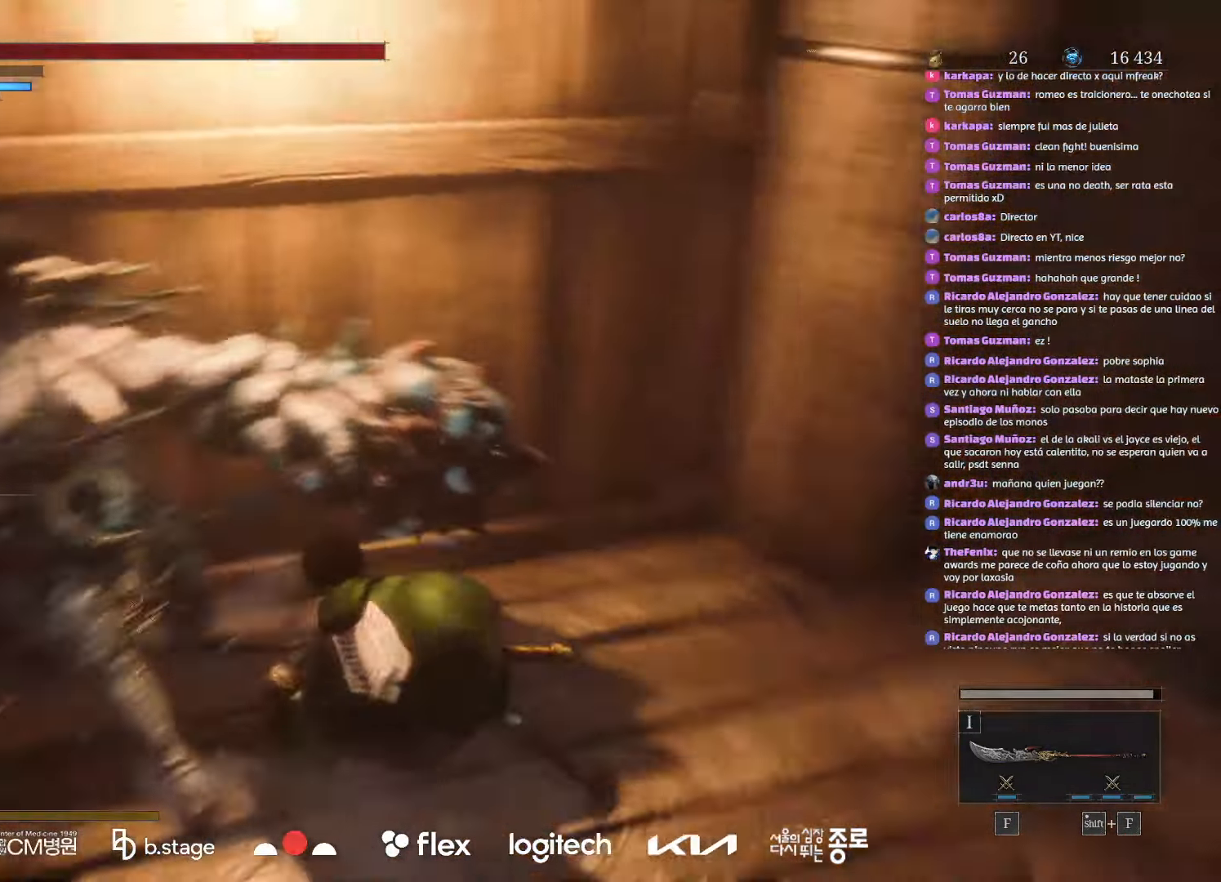
{"keys": ["w"], "mouse": ["left"], "events": [[34, "mouse_left", "down"]]}
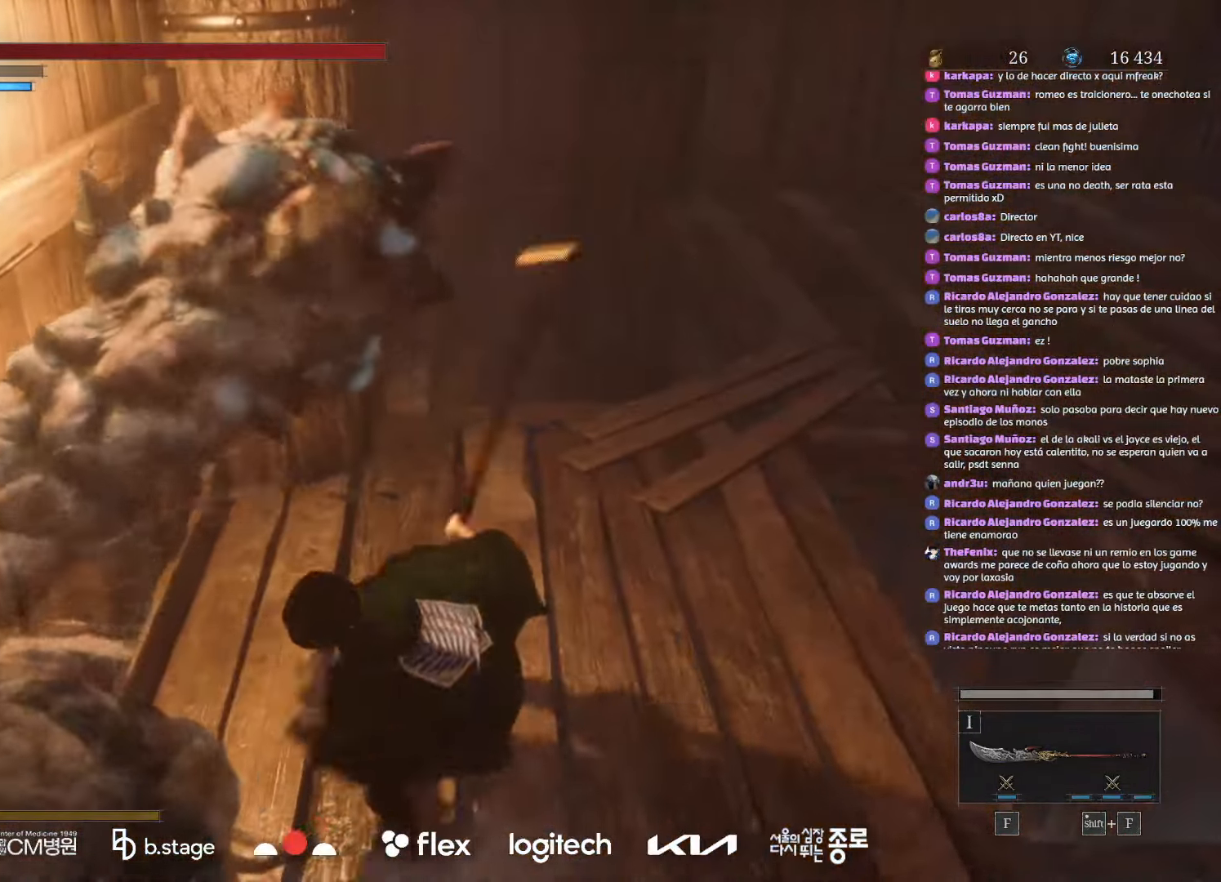
{"keys": ["w"], "mouse": ["left"], "events": []}
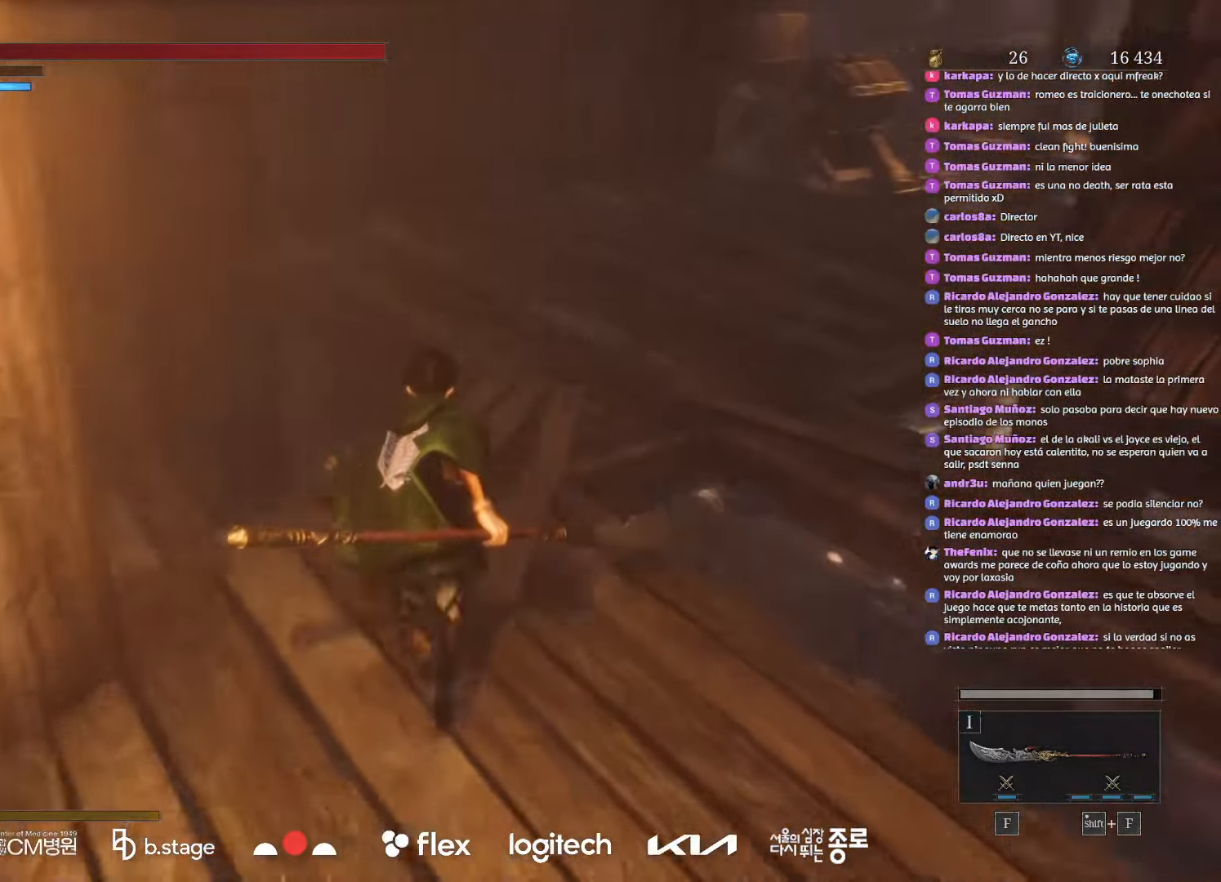
{"keys": ["w"], "mouse": ["left"]}
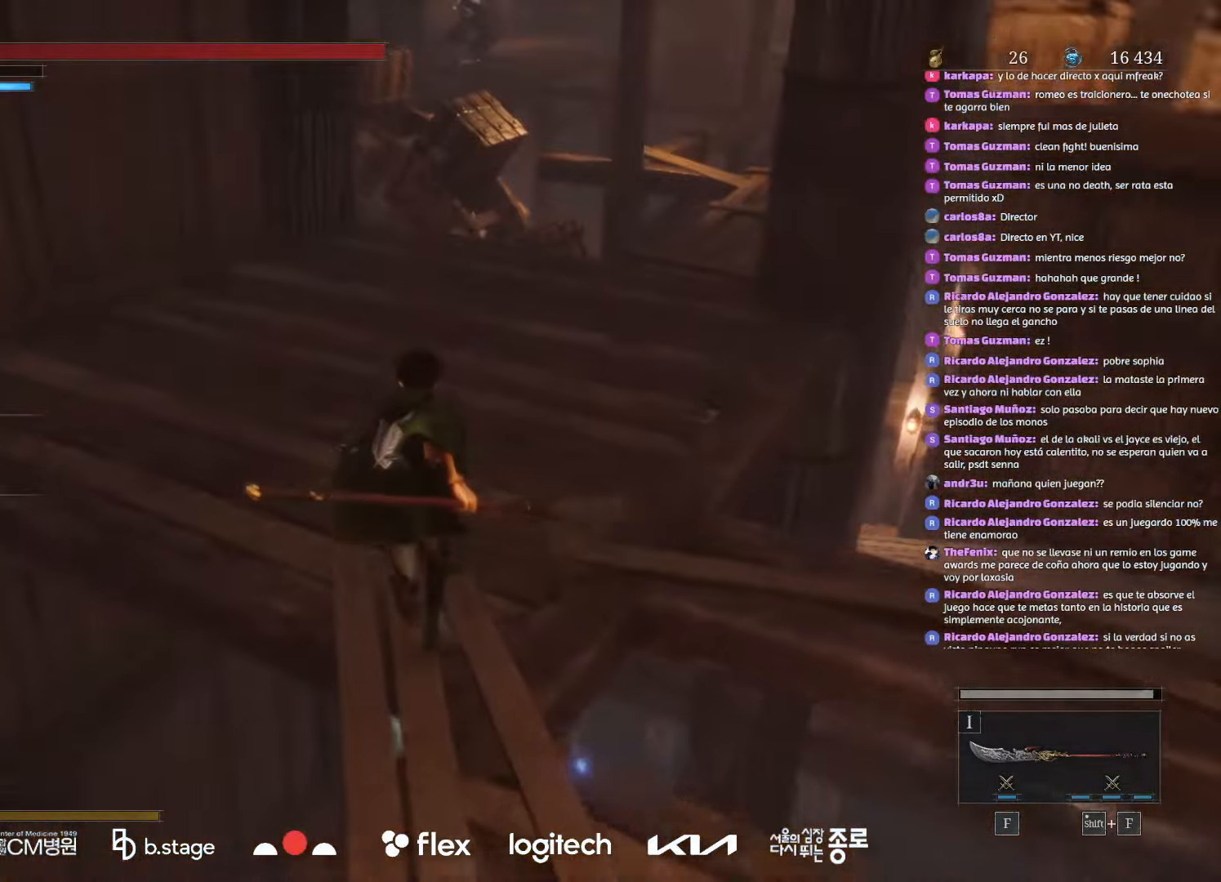
{"keys": ["w"], "mouse": ["left"], "events": []}
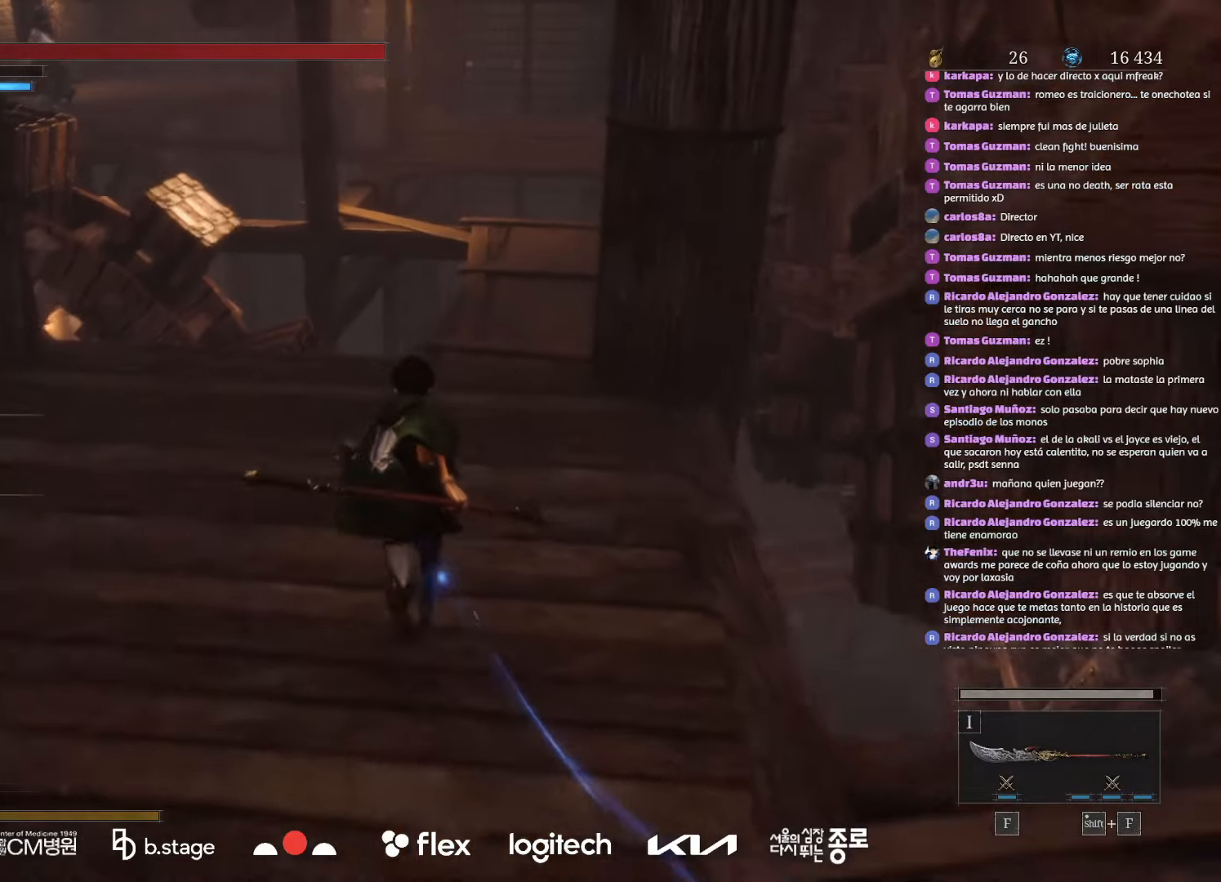
{"keys": ["w"], "mouse": [], "events": [[100, "mouse_left", "up"]]}
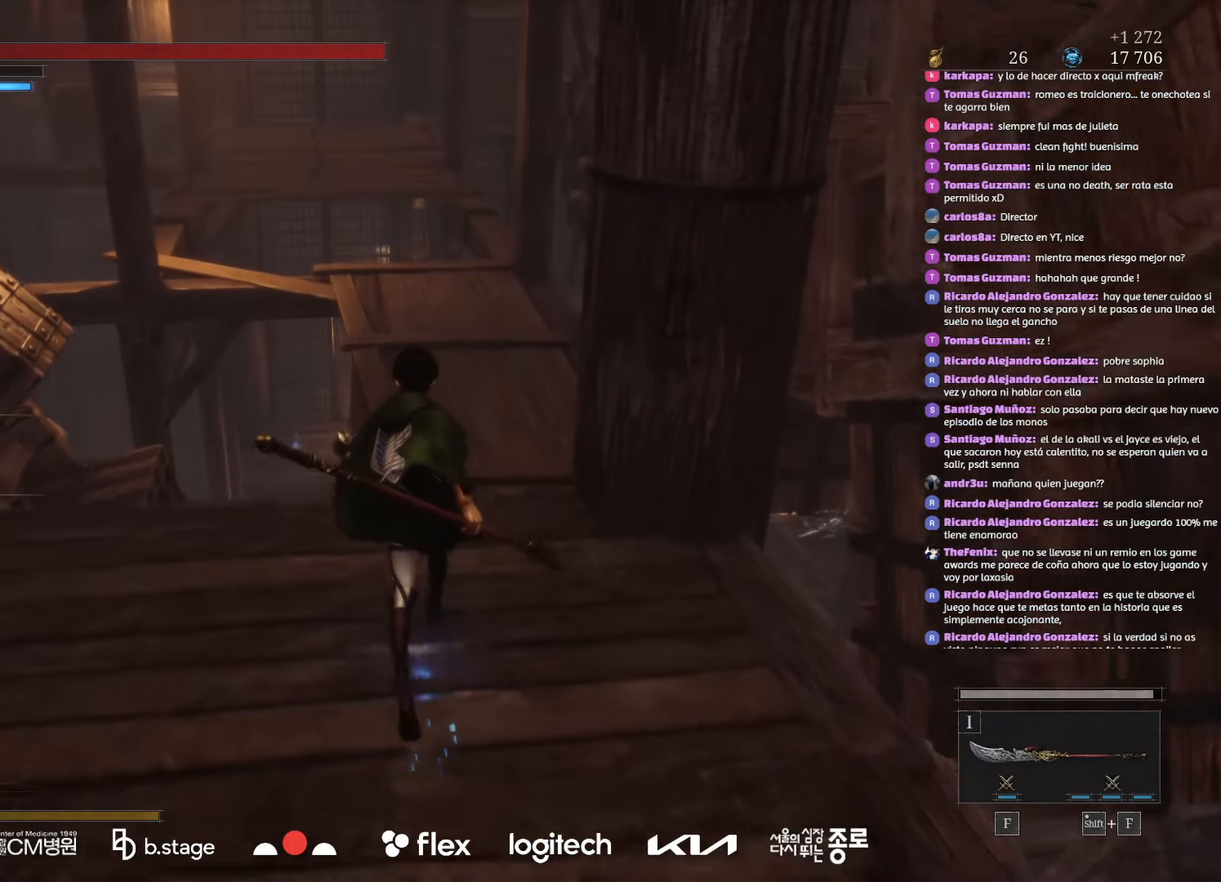
{"keys": [], "mouse": [], "events": [[284, "w", "up"]]}
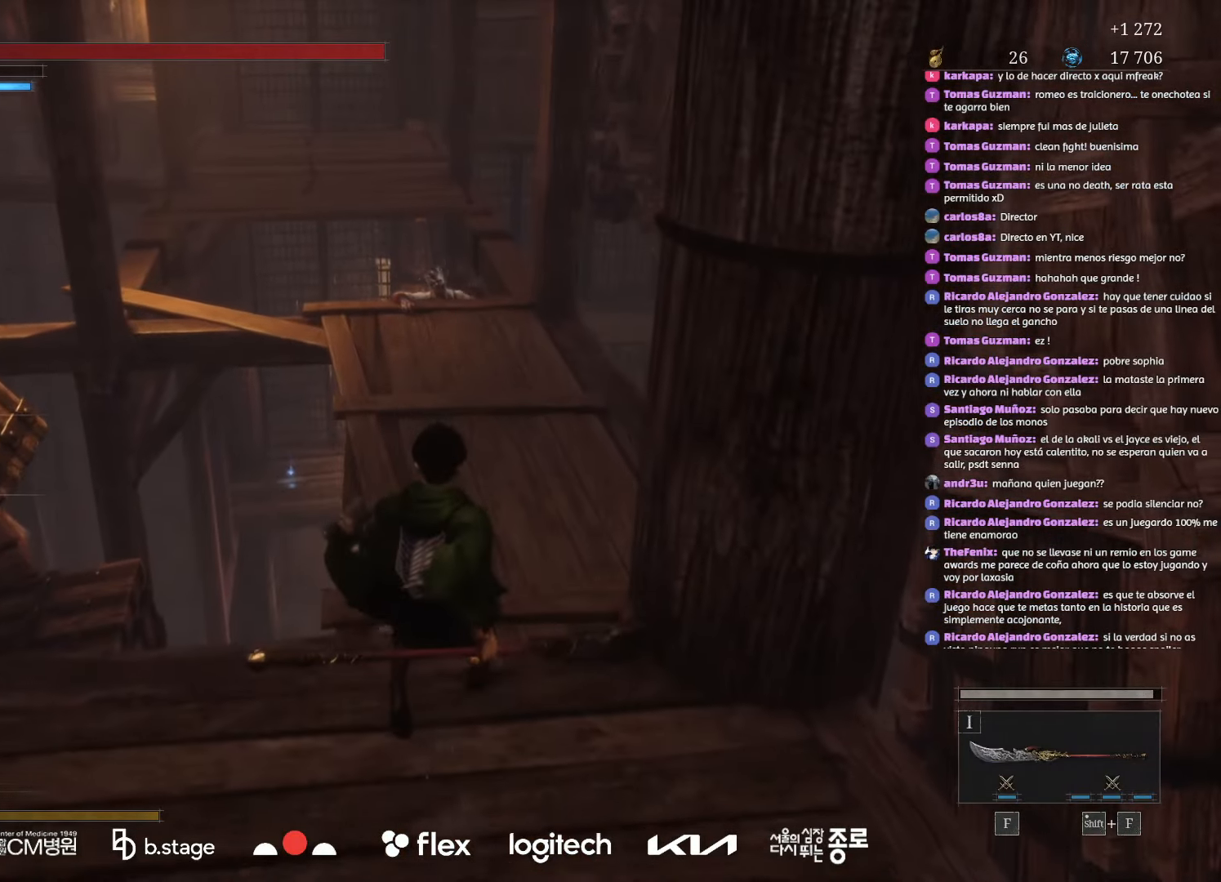
{"keys": ["s"], "mouse": [], "events": [[84, "s", "down"]]}
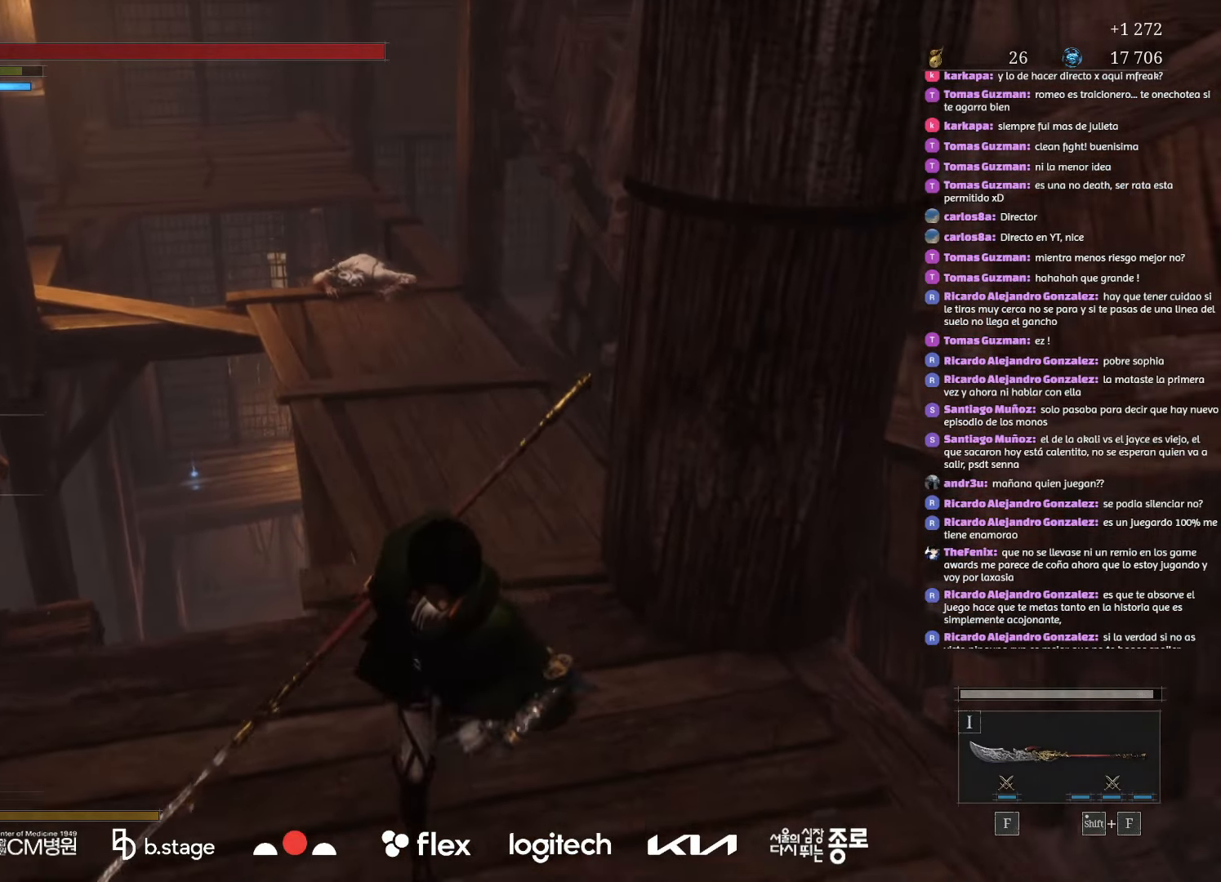
{"keys": ["a", "s"], "mouse": [], "events": [[34, "q", "down"], [134, "q", "up"], [450, "a", "down"]]}
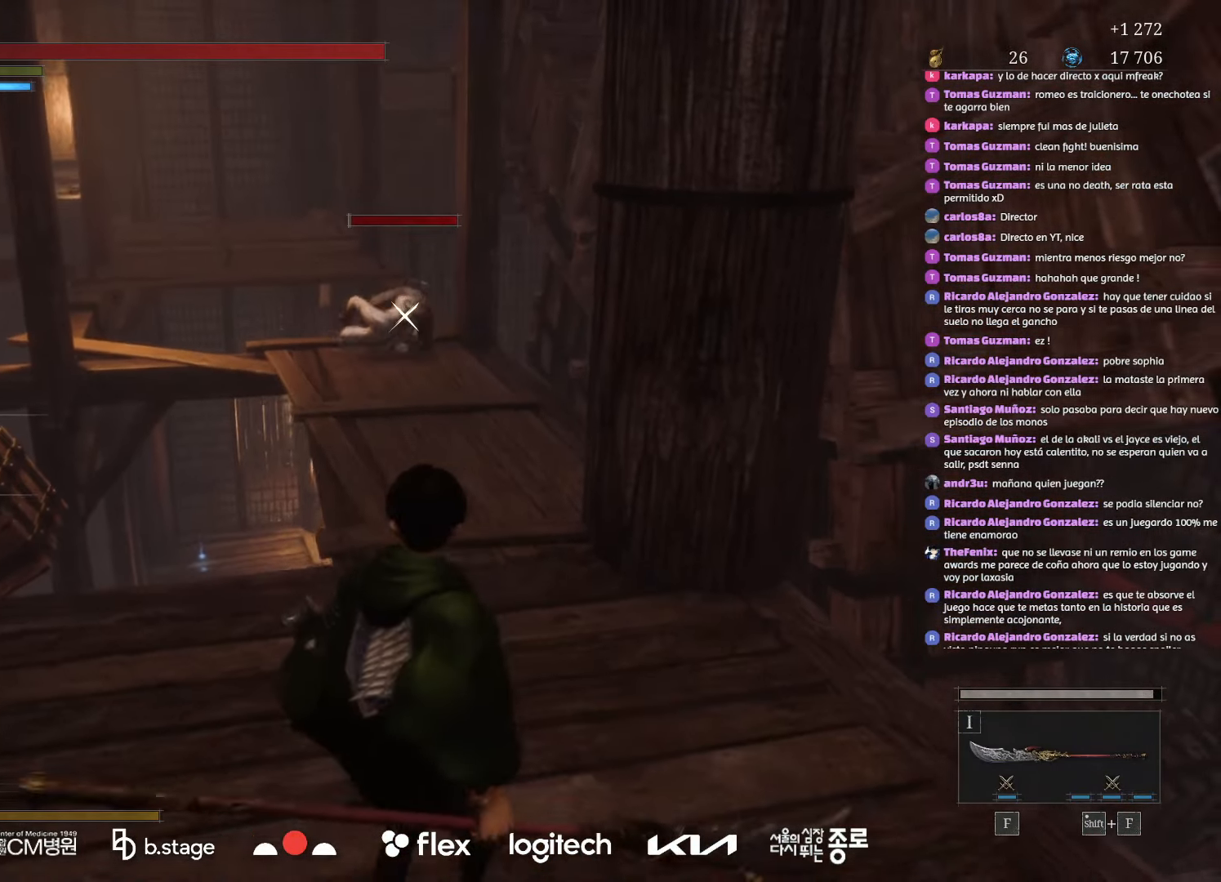
{"keys": [], "mouse": [], "events": [[100, "a", "up"], [117, "s", "up"], [184, "ctrl", "down"], [350, "ctrl", "up"]]}
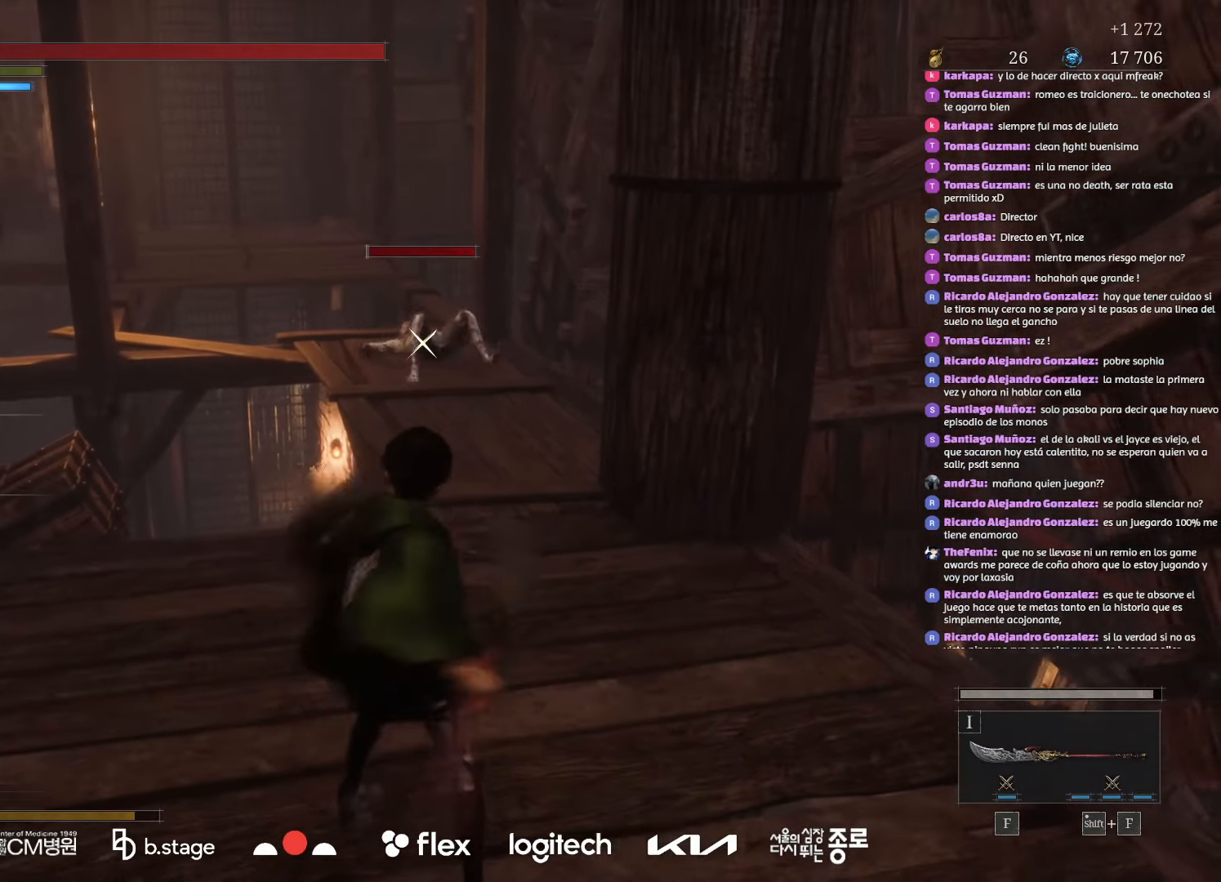
{"keys": [], "mouse": [], "events": []}
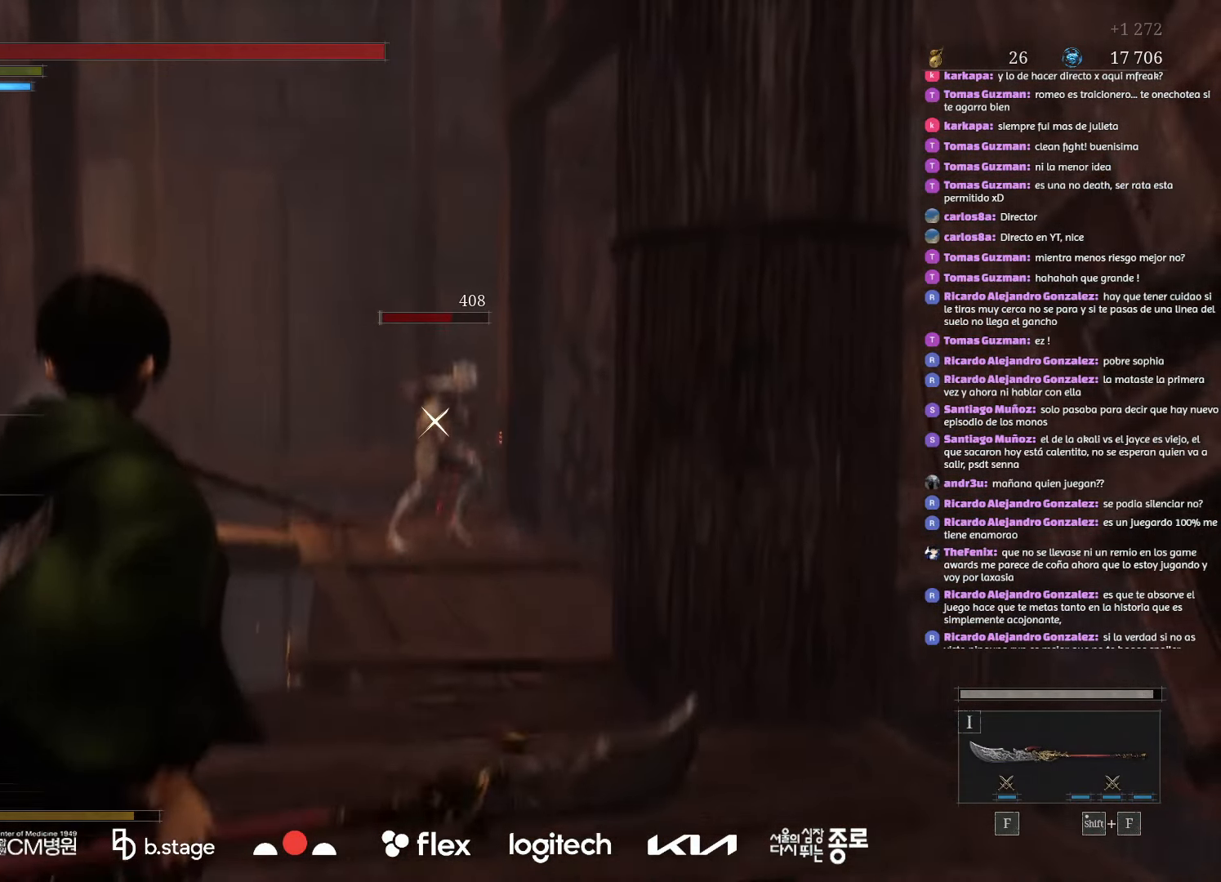
{"keys": [], "mouse": [], "events": []}